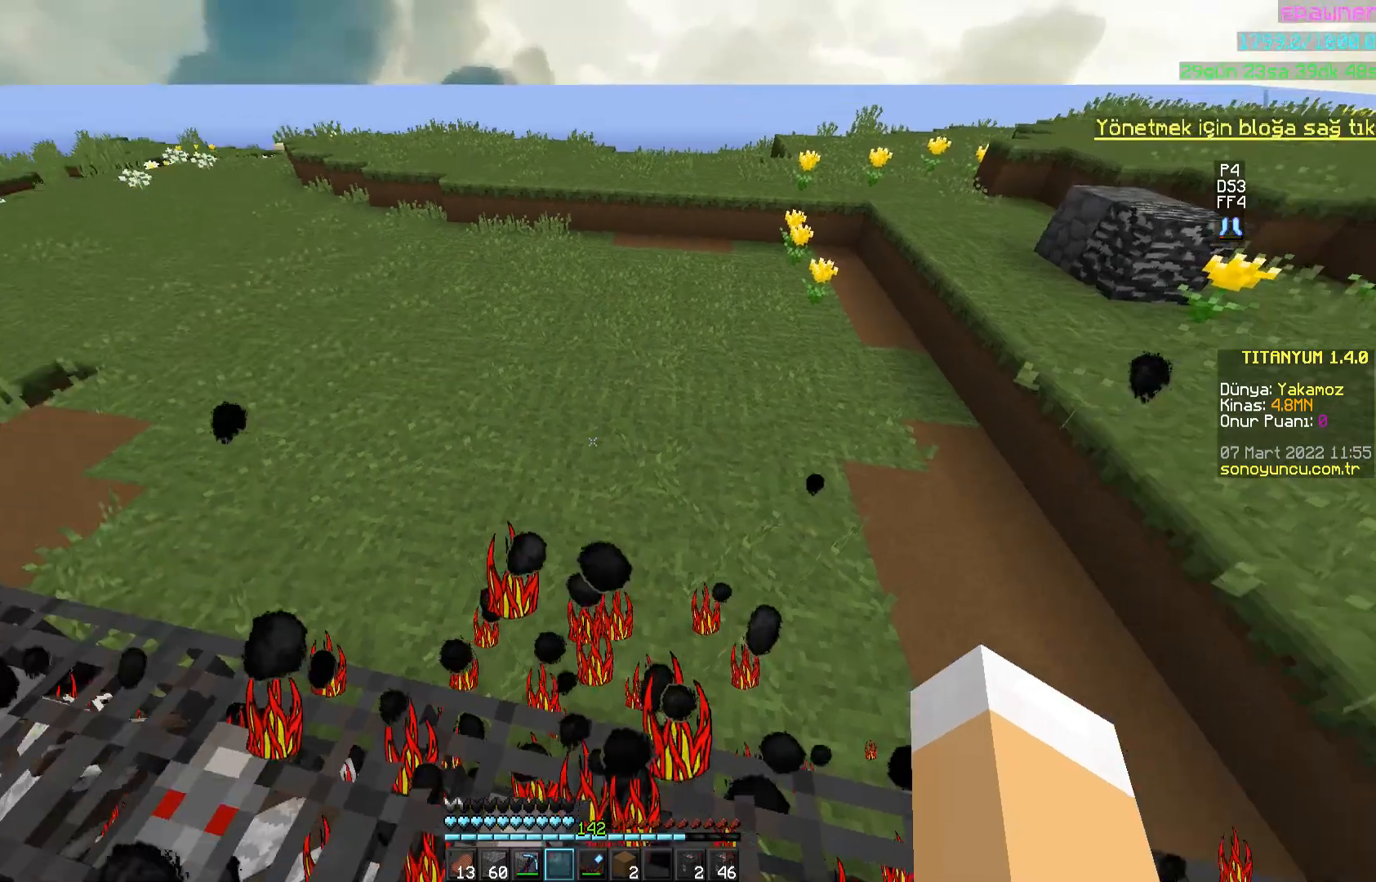
Gameplay with keyboard and mouse; each line is a JSON object with the keys and mouse buttons held at the frame after it. "events" lists presses ("down") and releases ("up") of "a", "d", "s", "space", "w", "mouse_left" and "mouse_right" between this image and that frame as [ms after this image, input, new state], when the widget could be followed in between. "mouse_left", "mouse_right" = the "left", "right" buttons of the "mouse" list. No other keys are recorded. Fast repeated clicks can show as one long hold. Mouse movement is not recorded.
{"keys": [], "mouse": [], "events": []}
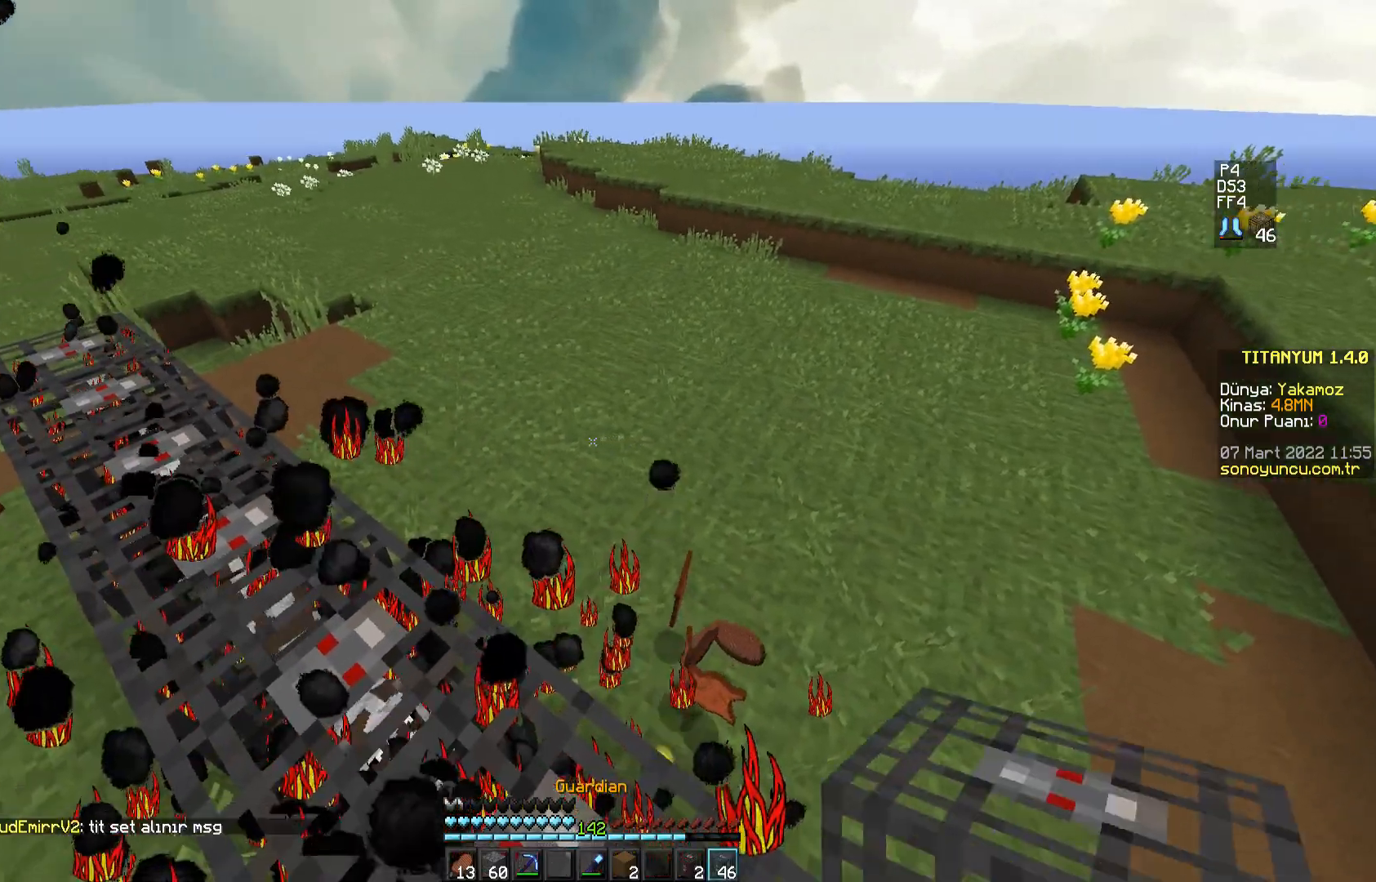
{"keys": ["w"], "mouse": [], "events": [[433, "w", "down"]]}
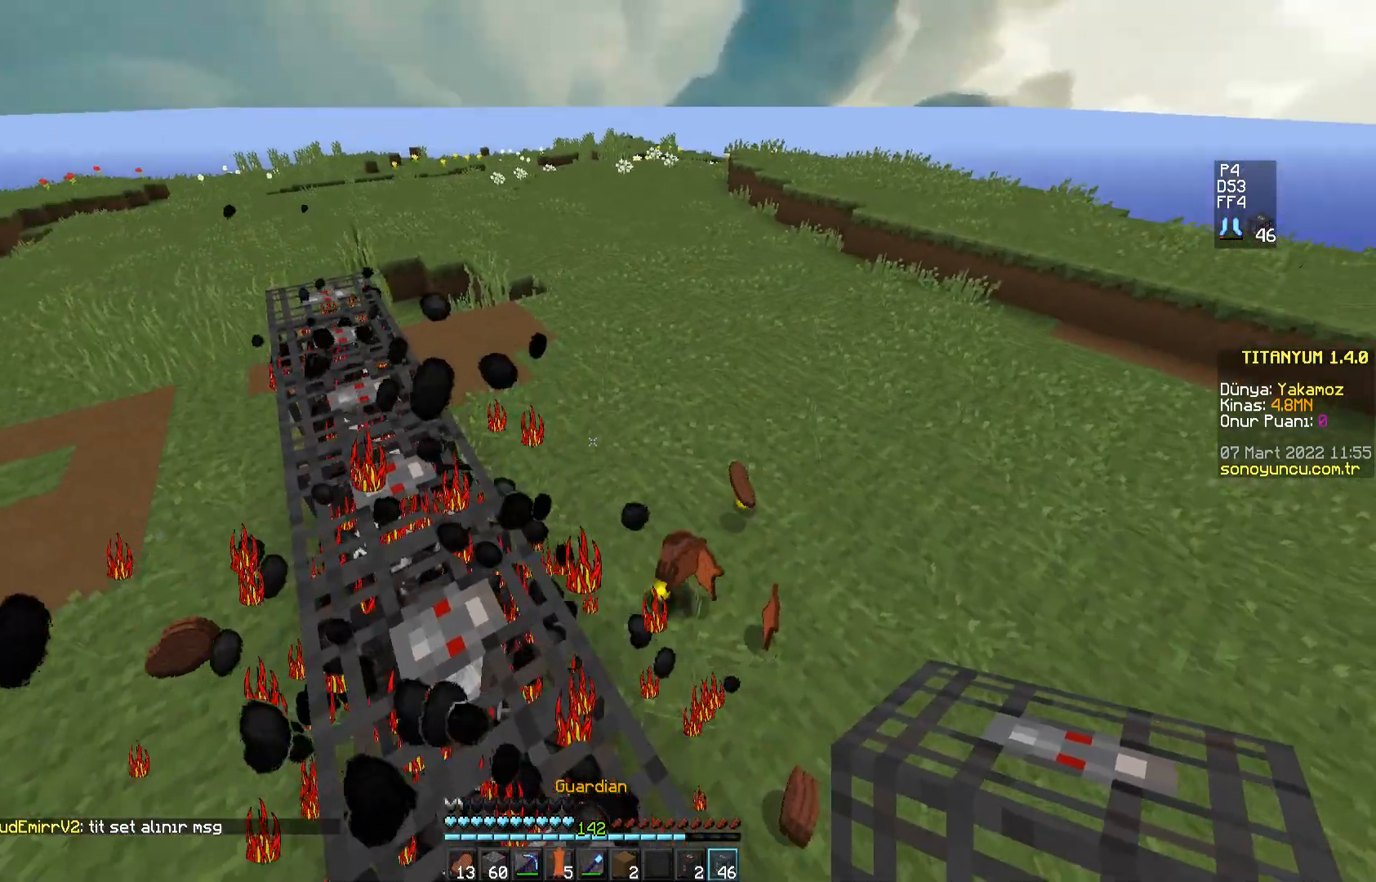
{"keys": ["a", "w"], "mouse": [], "events": [[184, "a", "down"]]}
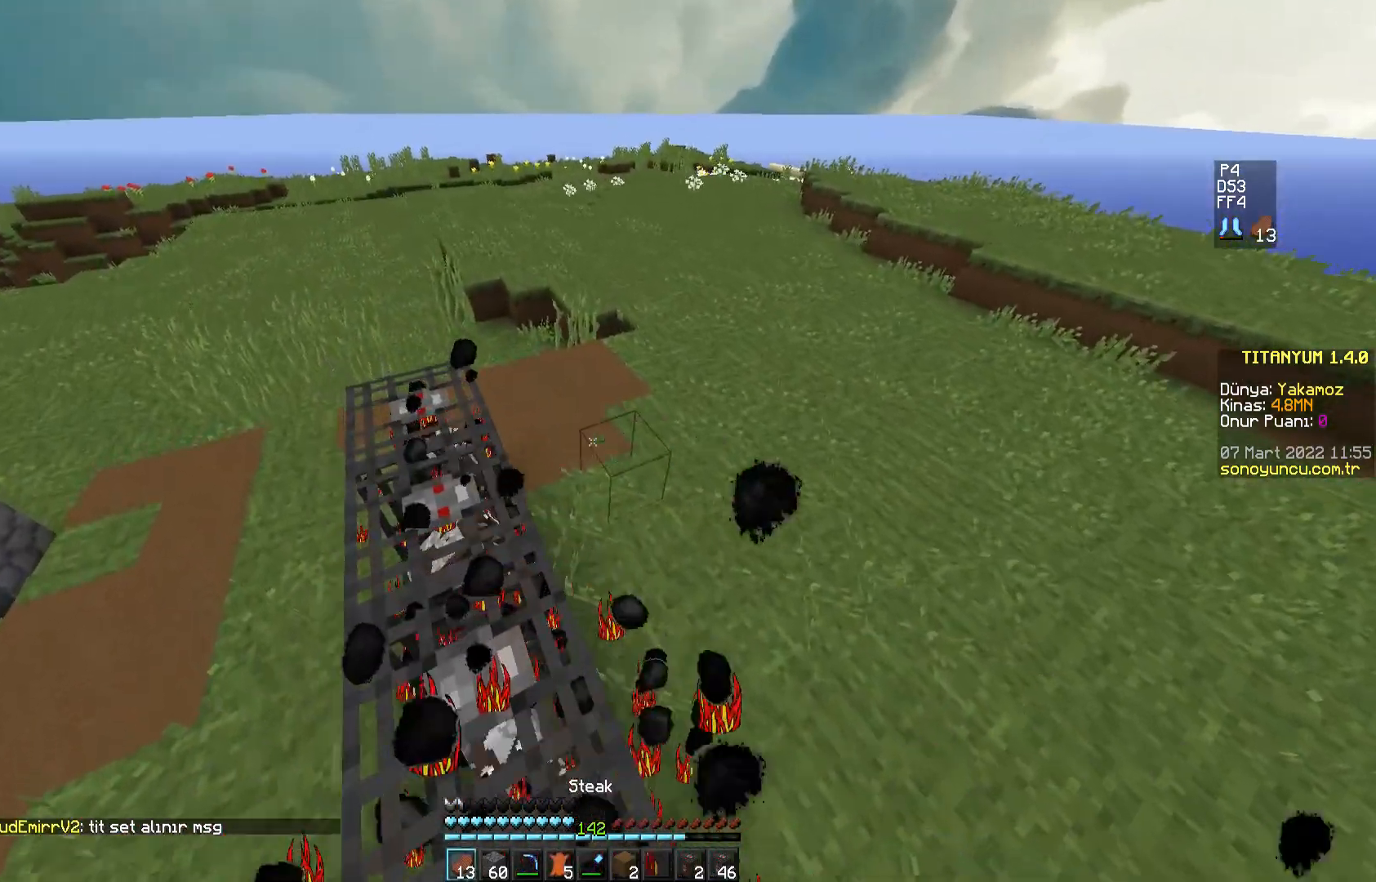
{"keys": [], "mouse": [], "events": [[166, "a", "up"], [233, "w", "up"]]}
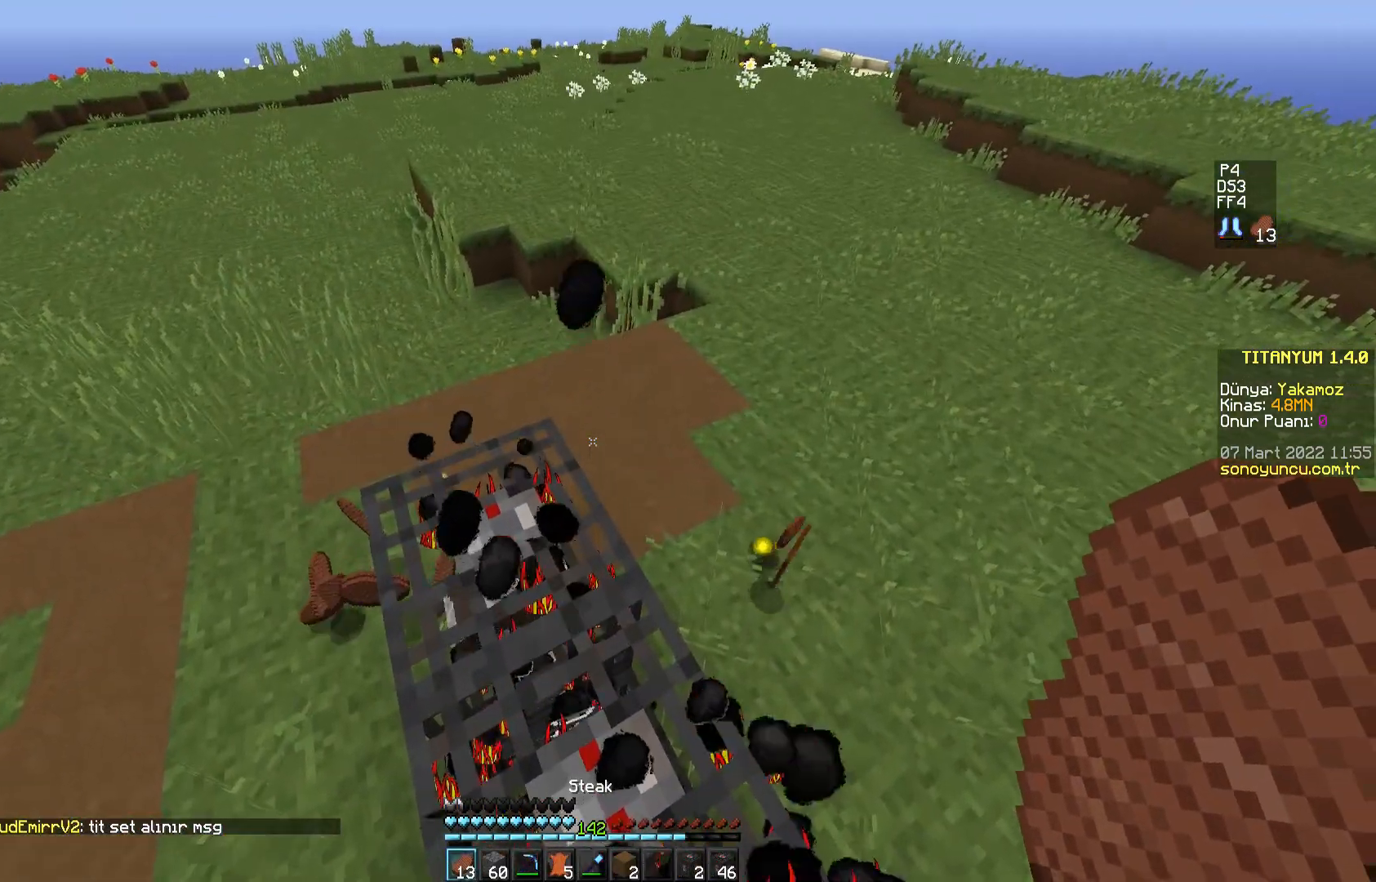
{"keys": [], "mouse": [], "events": []}
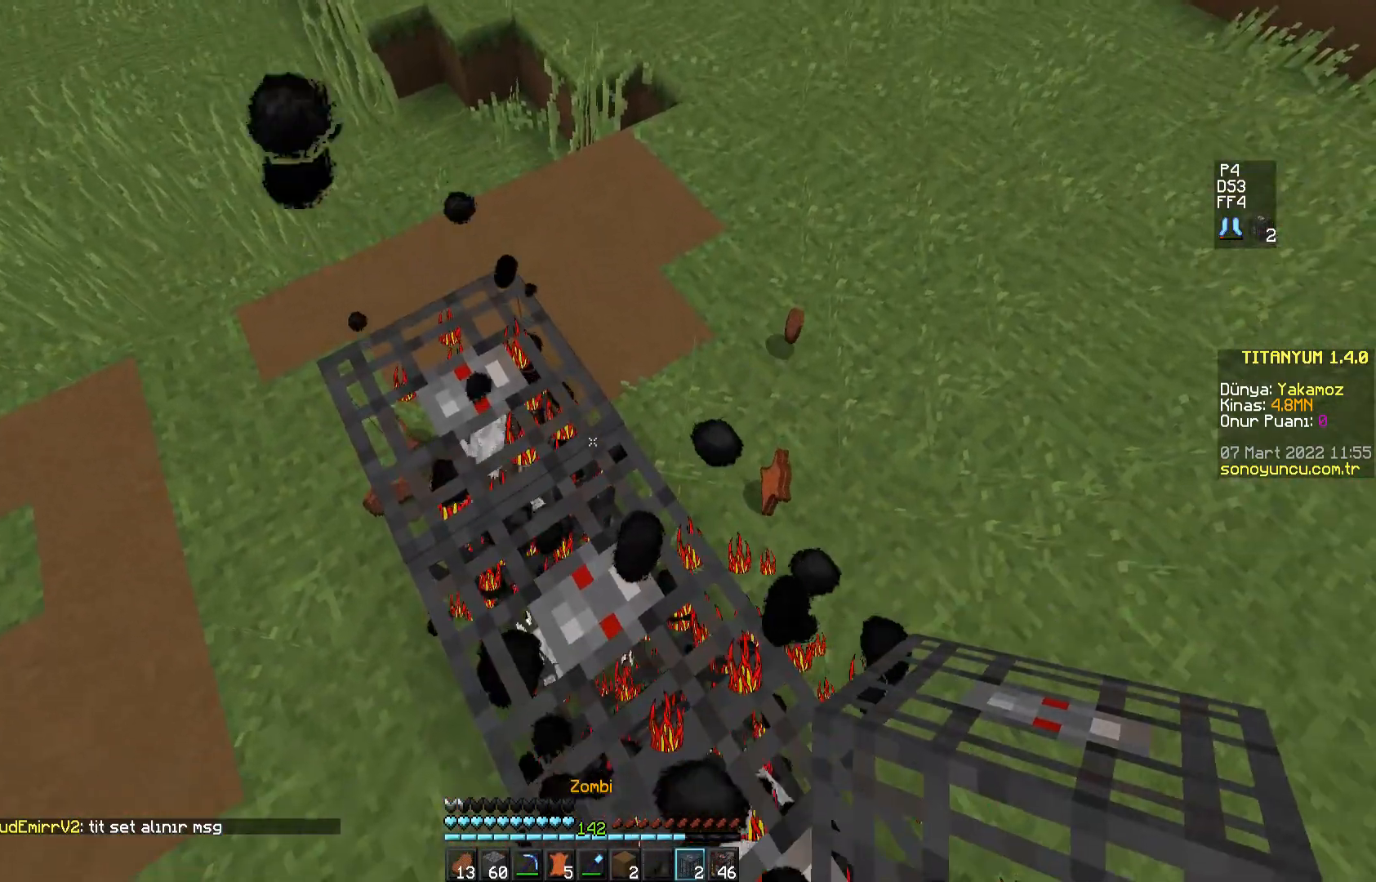
{"keys": [], "mouse": ["right"], "events": [[100, "w", "down"], [250, "w", "up"], [483, "mouse_right", "down"]]}
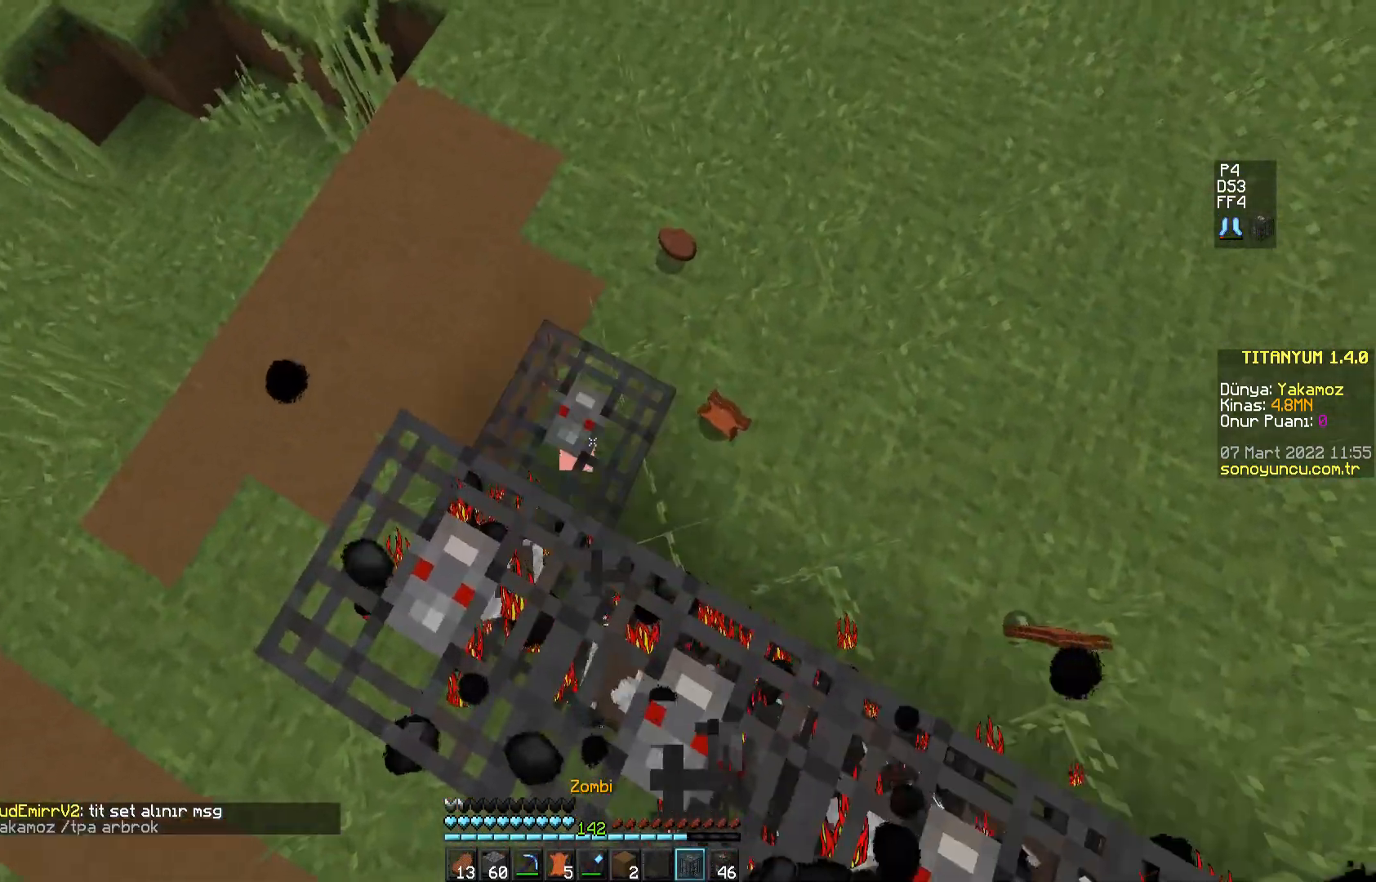
{"keys": [], "mouse": [], "events": [[50, "a", "down"], [100, "mouse_right", "up"], [134, "a", "up"], [350, "mouse_right", "down"], [467, "mouse_right", "up"]]}
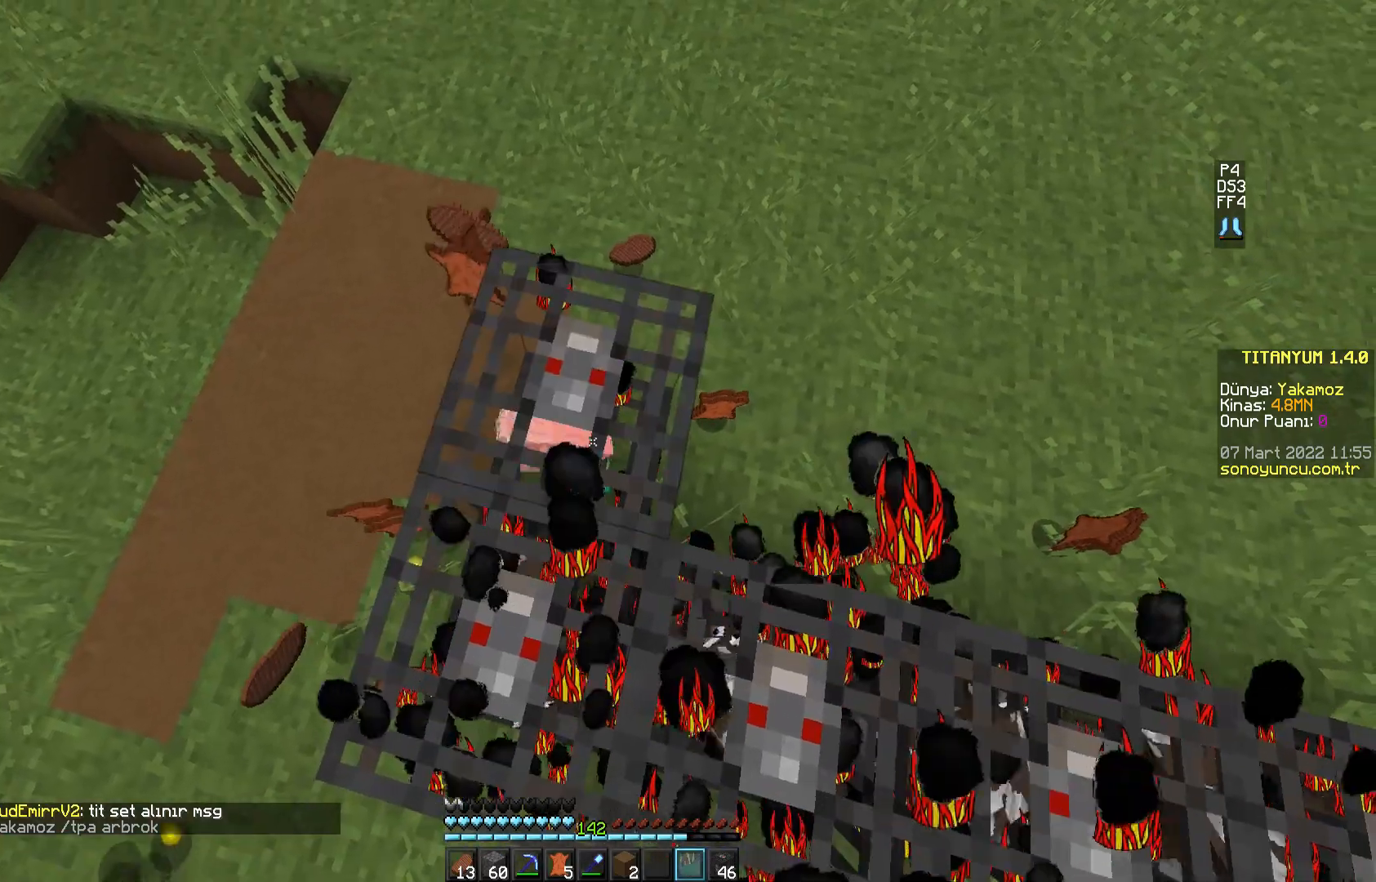
{"keys": [], "mouse": [], "events": [[183, "w", "down"], [317, "w", "up"]]}
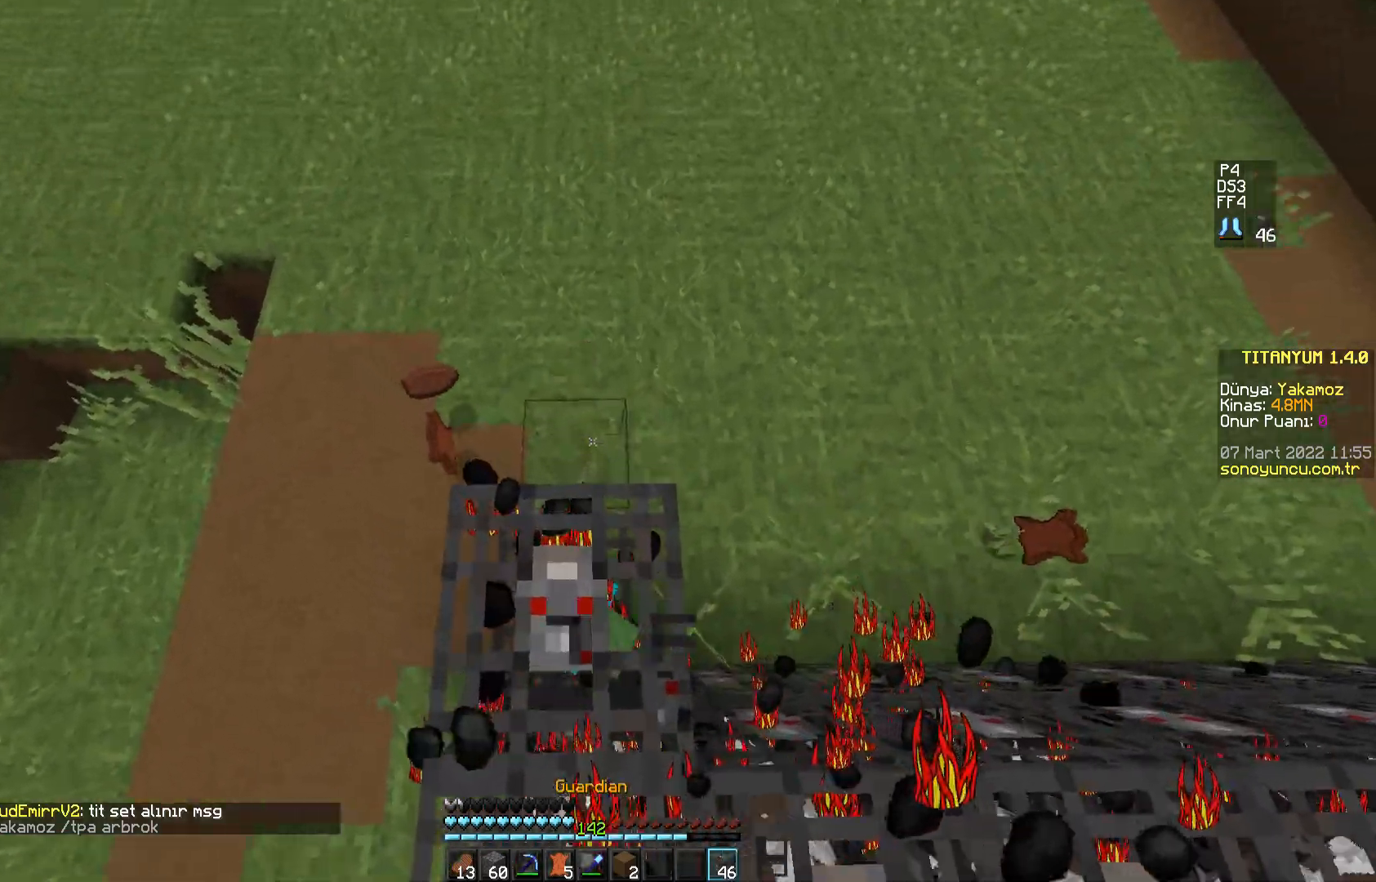
{"keys": [], "mouse": [], "events": []}
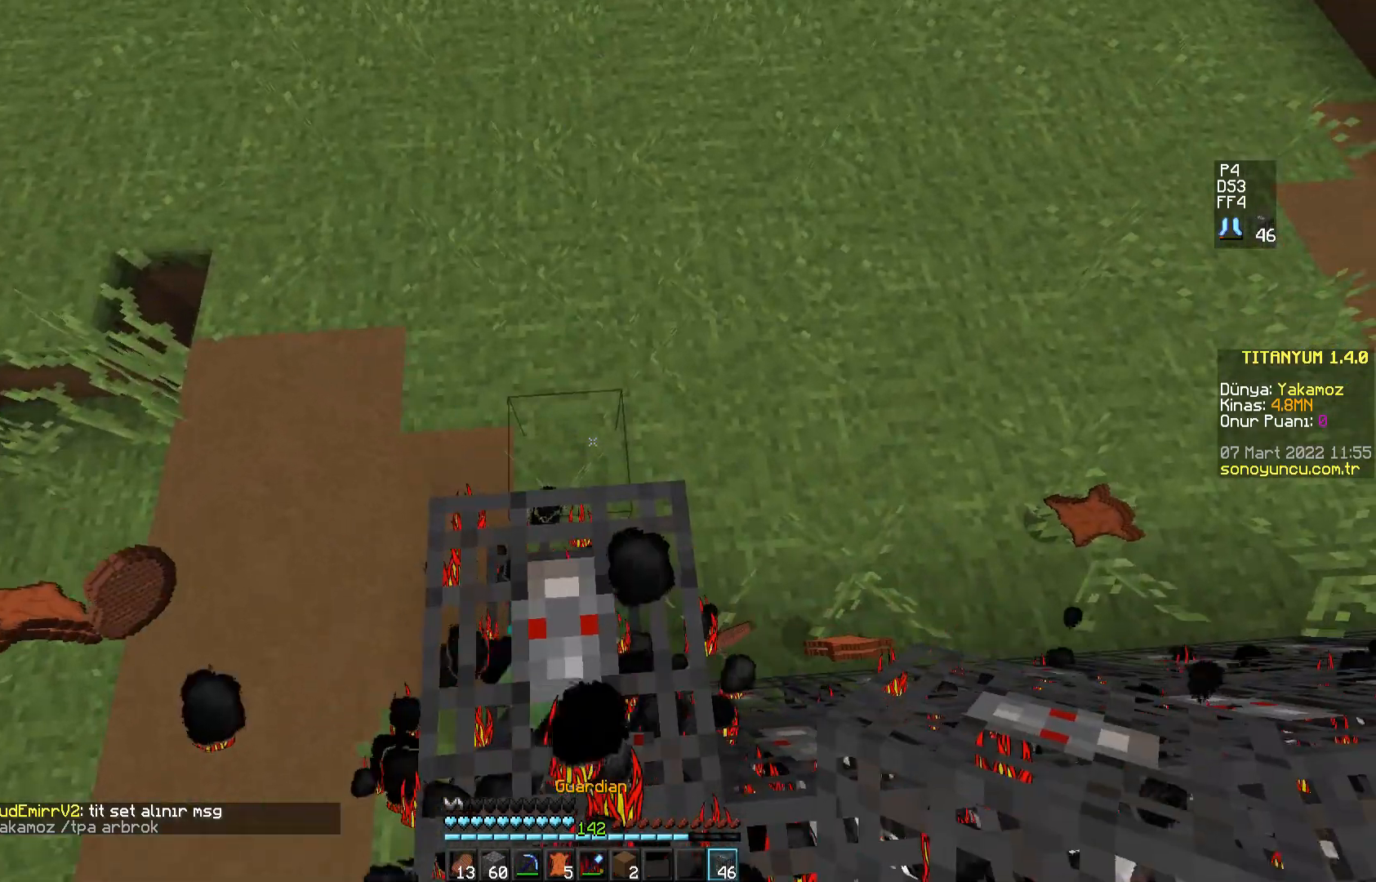
{"keys": [], "mouse": [], "events": [[233, "mouse_right", "down"], [350, "mouse_right", "up"]]}
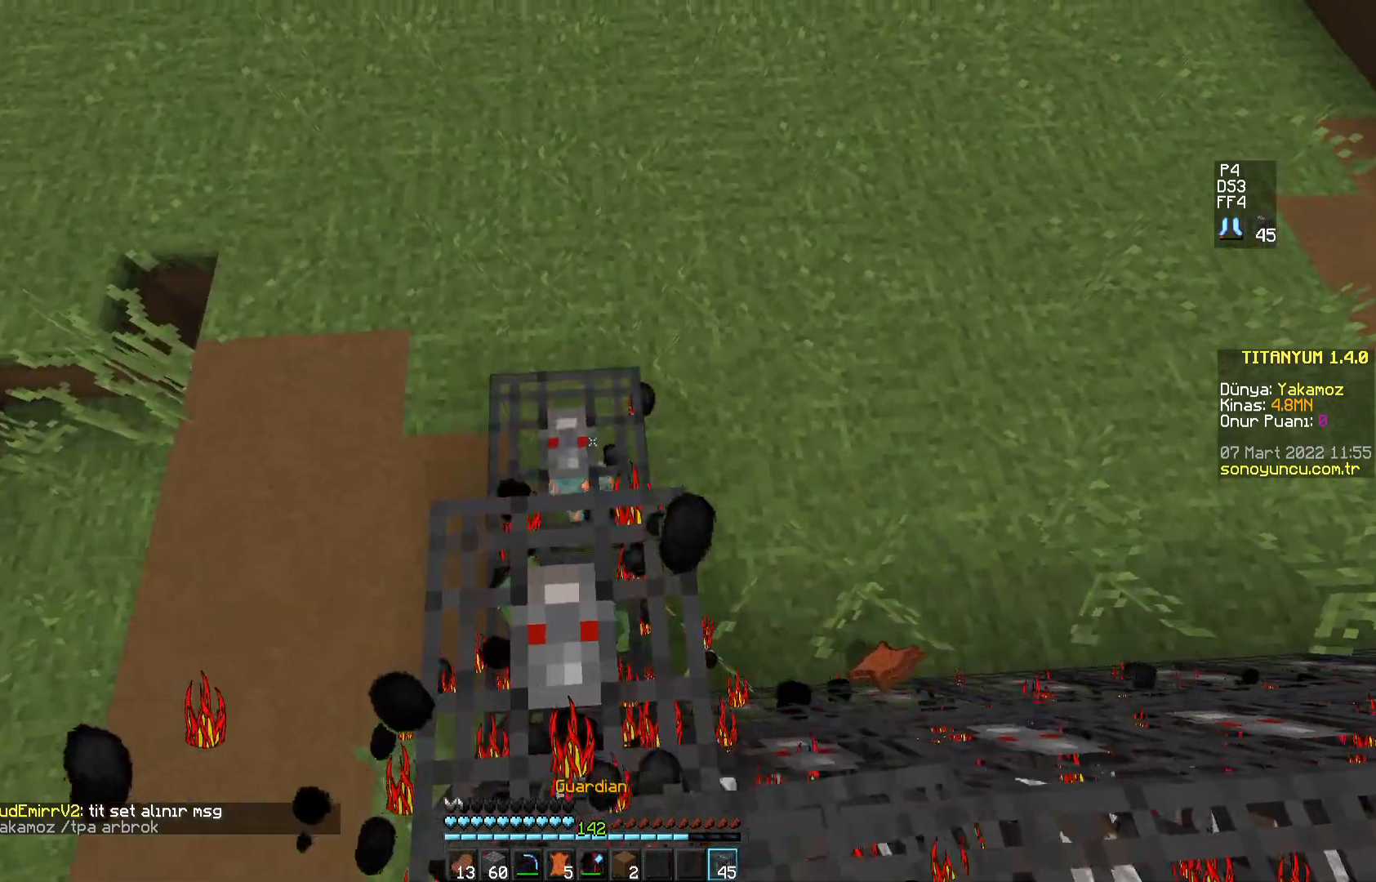
{"keys": [], "mouse": [], "events": [[67, "w", "down"], [150, "w", "up"], [300, "mouse_right", "down"], [417, "mouse_right", "up"]]}
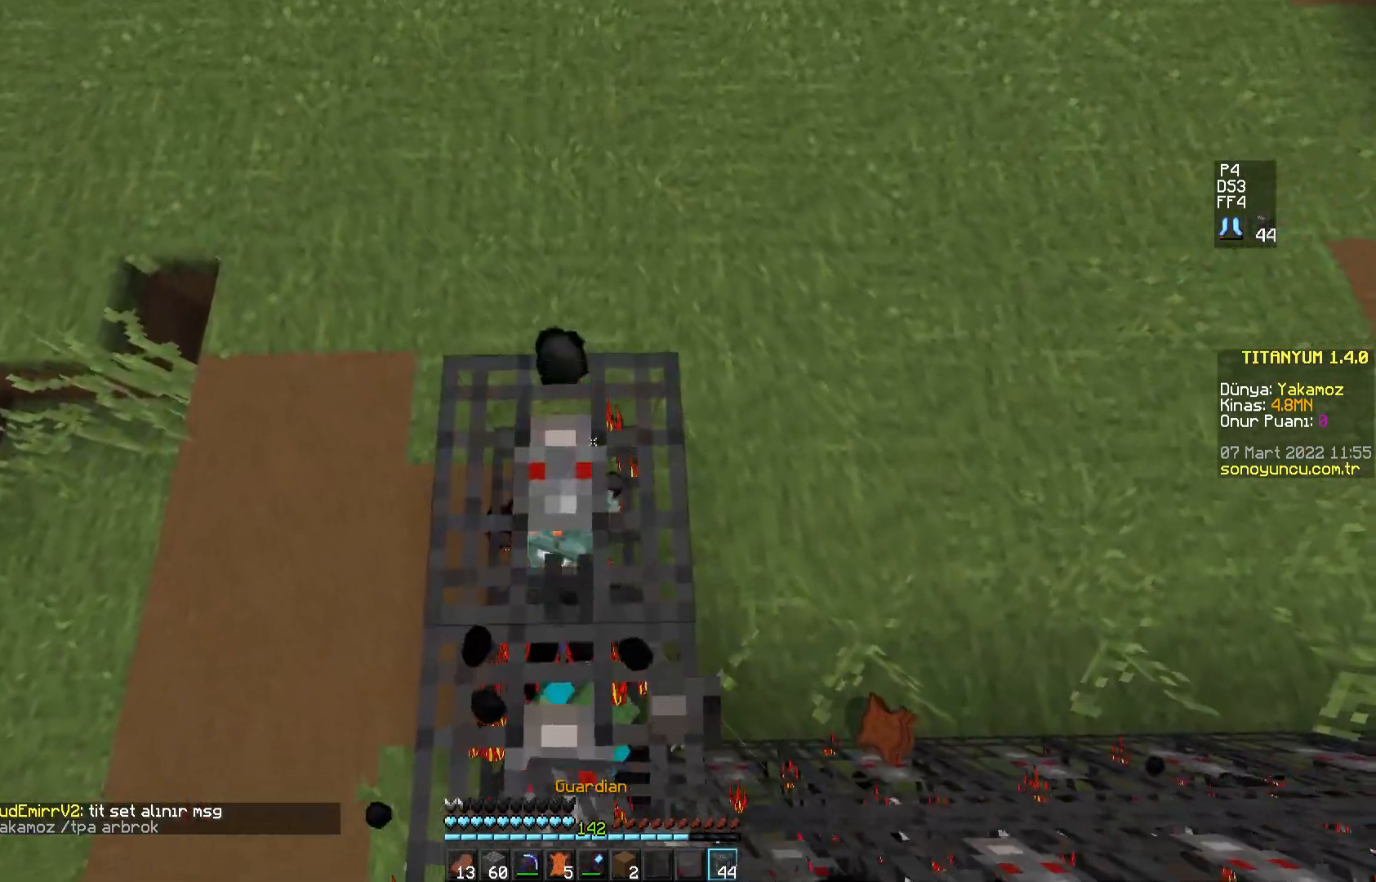
{"keys": [], "mouse": [], "events": []}
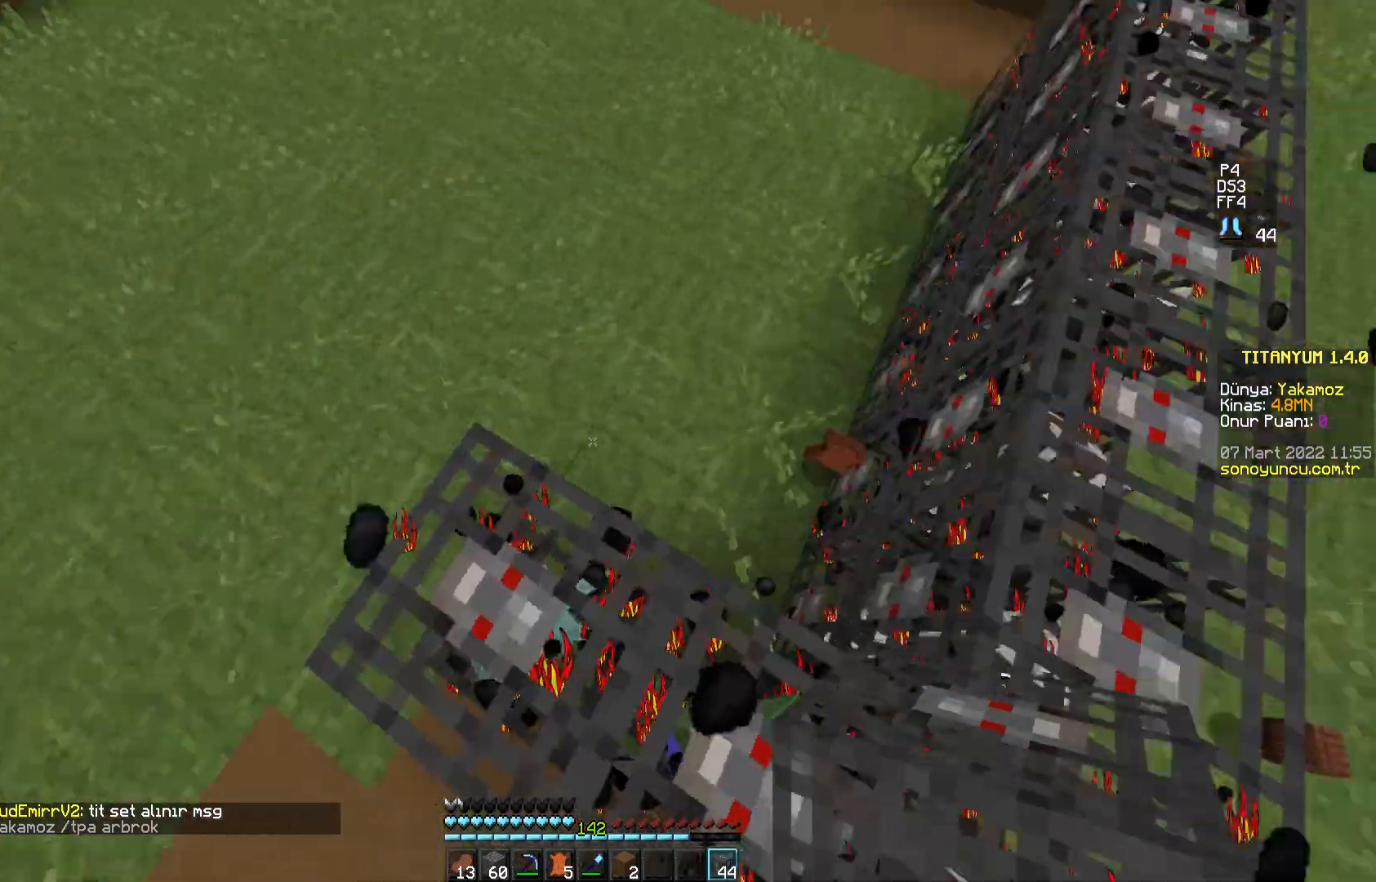
{"keys": ["space", "w"], "mouse": [], "events": [[384, "w", "down"], [484, "space", "down"]]}
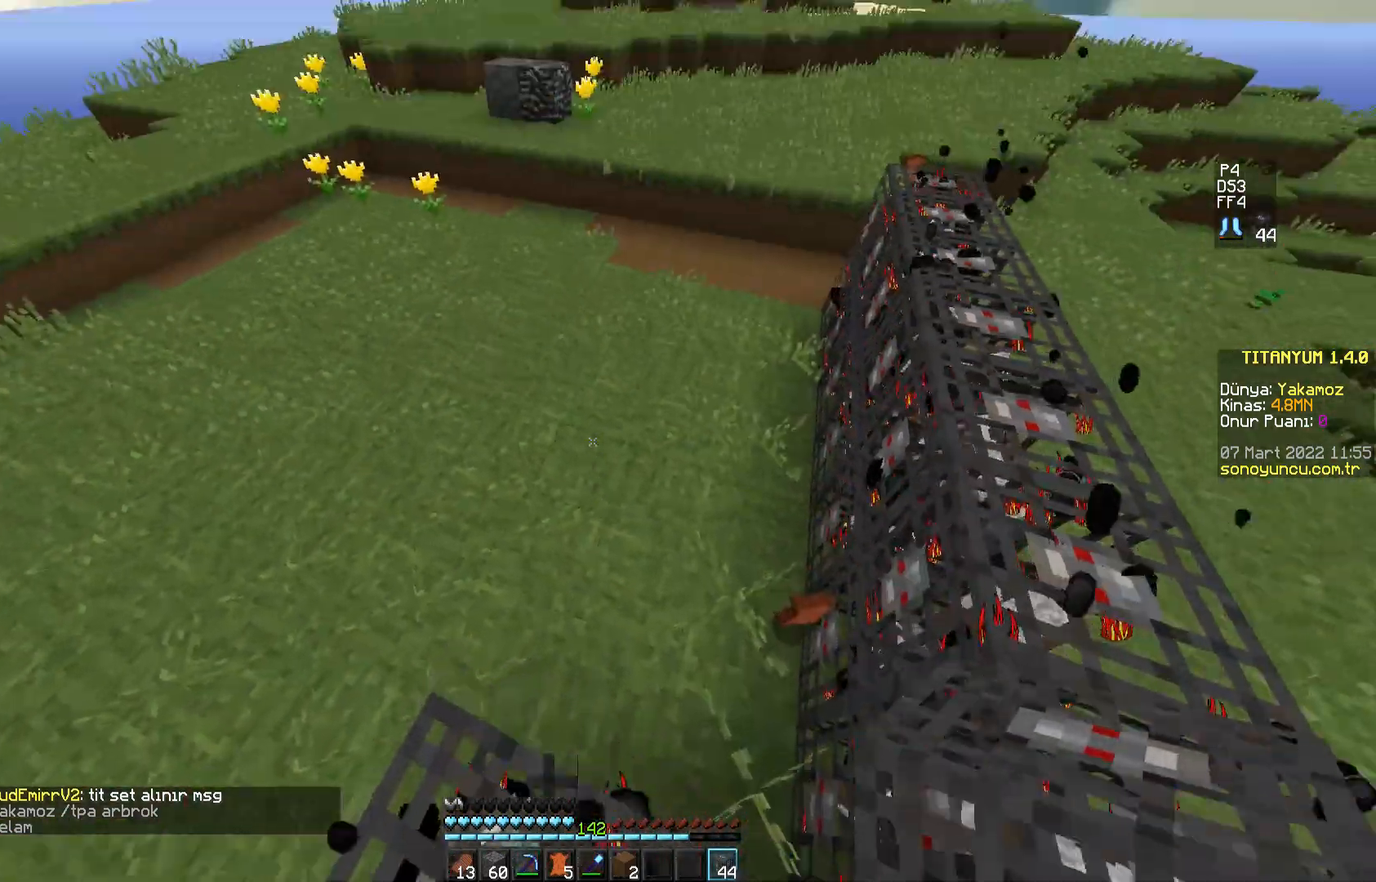
{"keys": ["w"], "mouse": [], "events": [[166, "space", "up"]]}
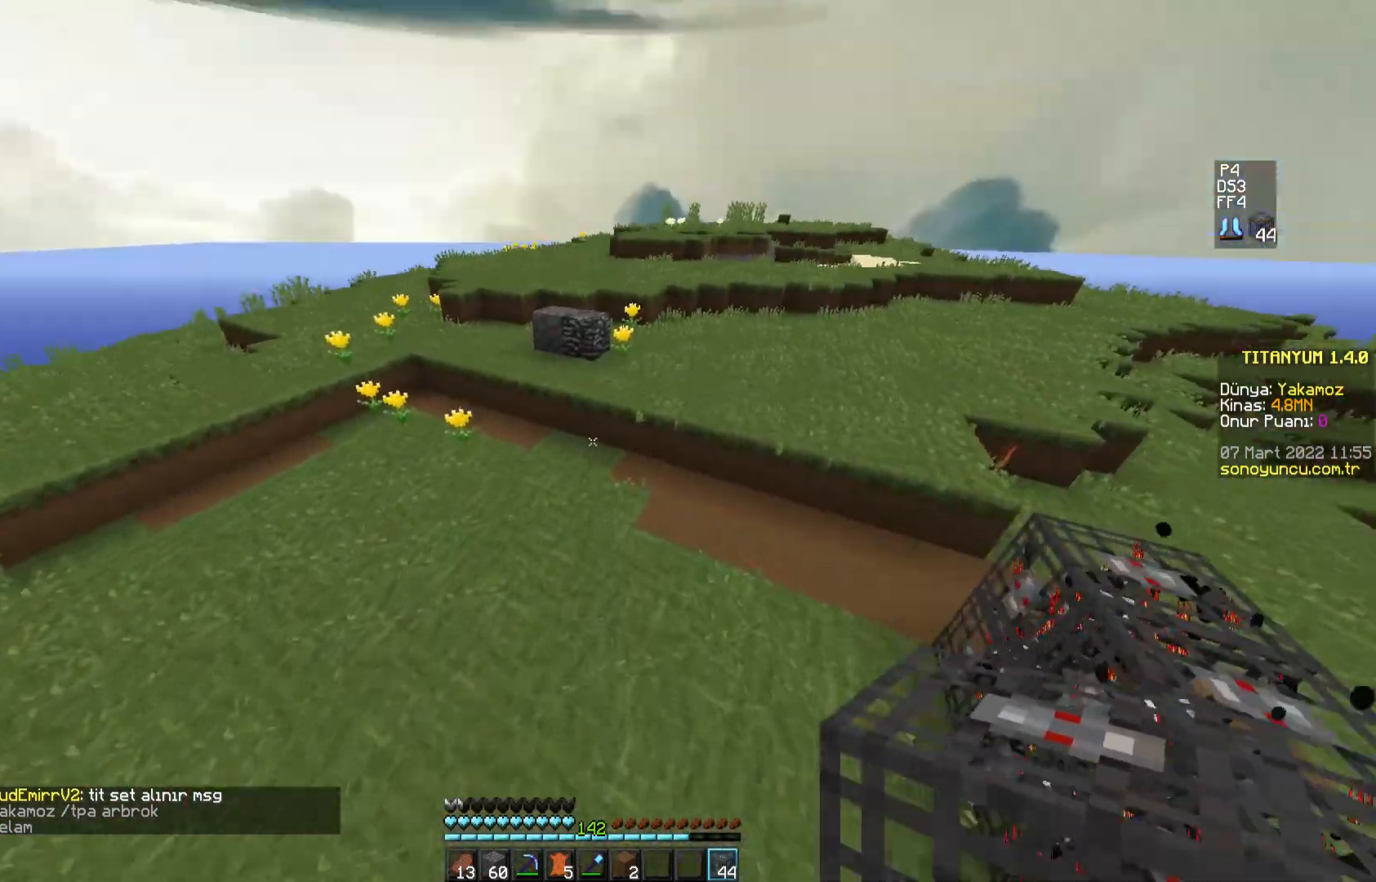
{"keys": ["space", "w"], "mouse": [], "events": [[217, "space", "down"]]}
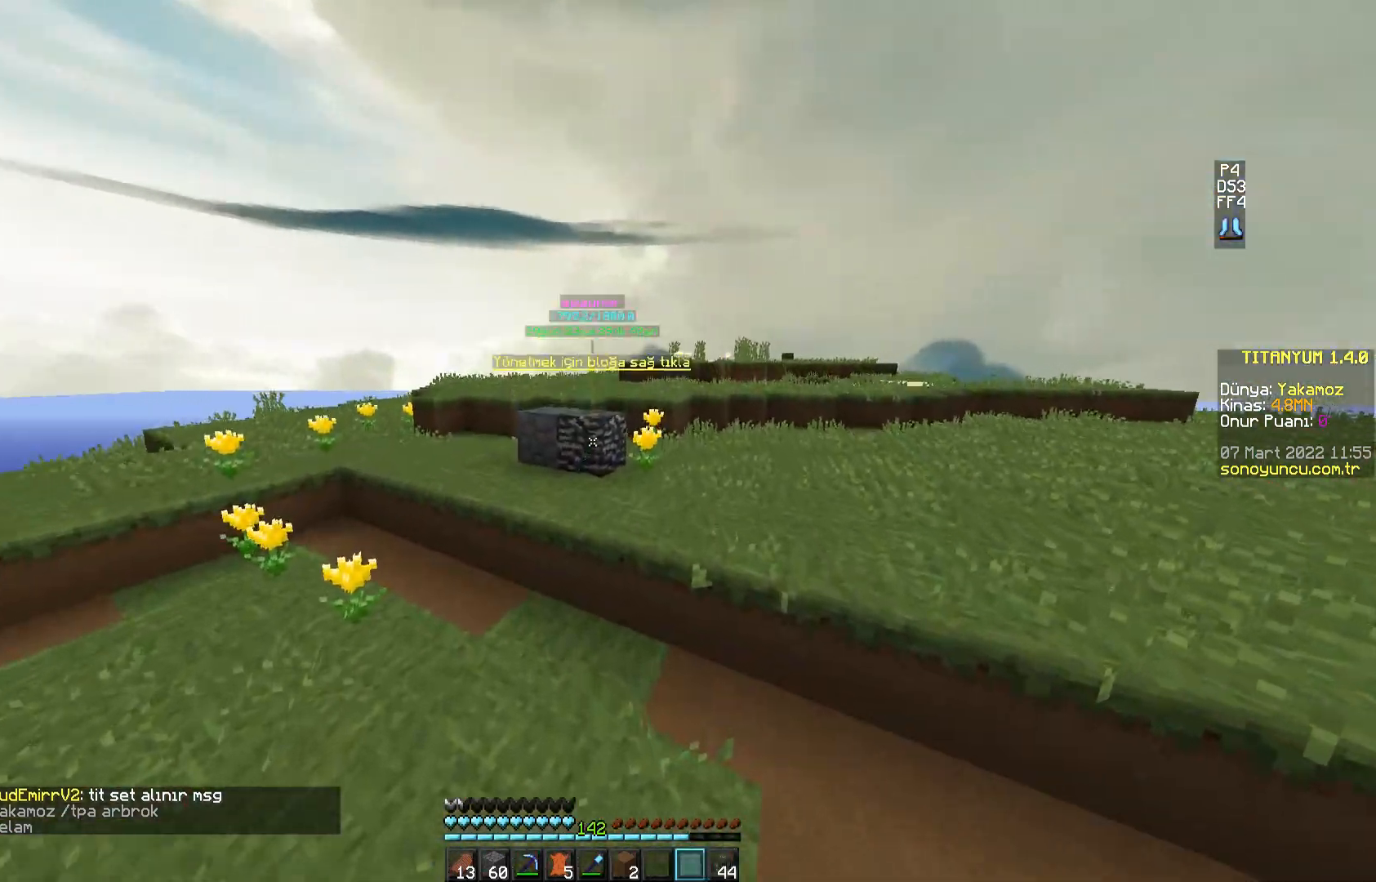
{"keys": ["space", "w"], "mouse": [], "events": [[116, "space", "up"], [467, "space", "down"]]}
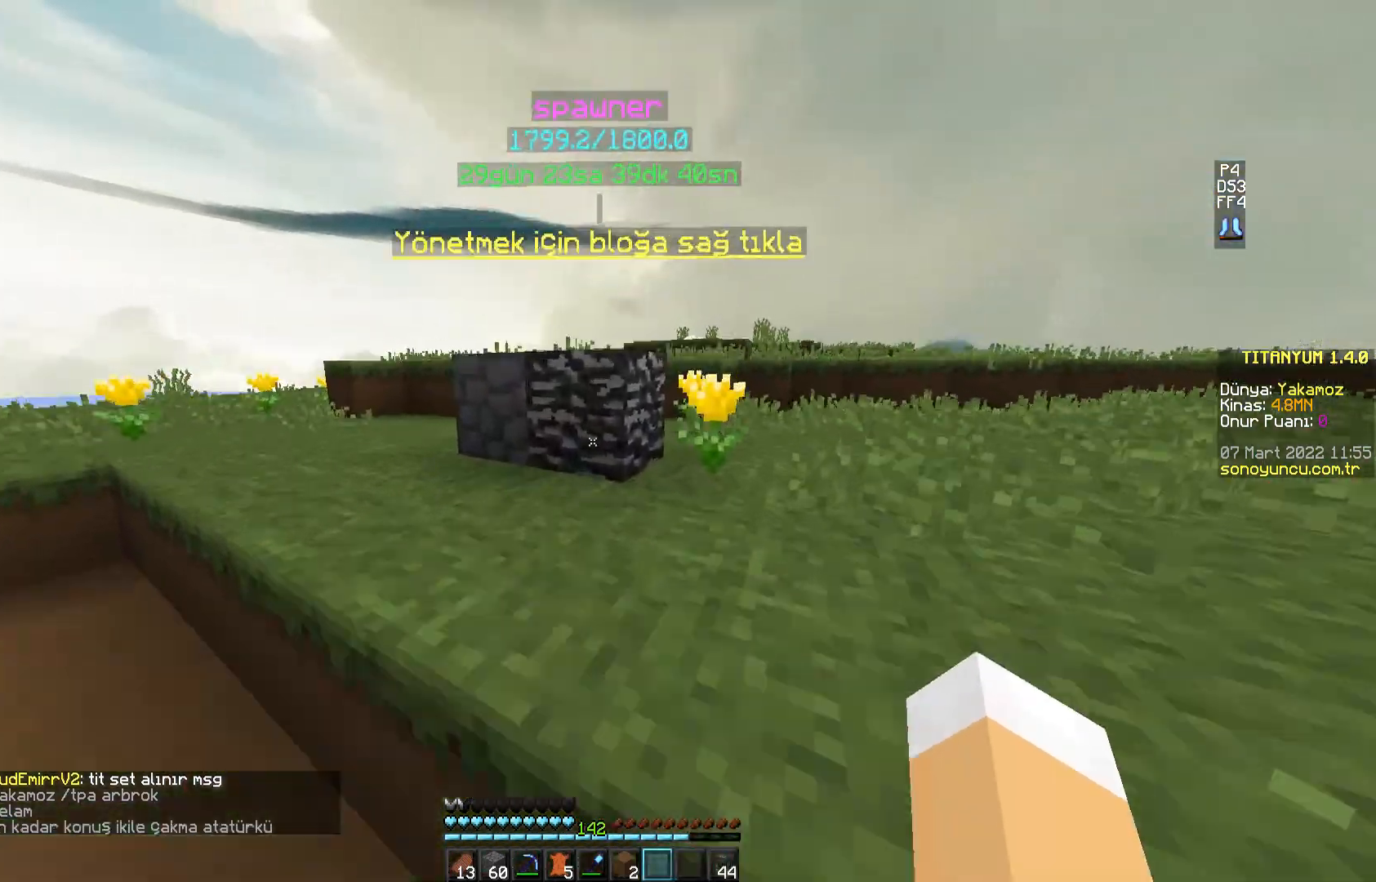
{"keys": ["w"], "mouse": [], "events": [[184, "space", "up"], [367, "mouse_right", "down"], [468, "mouse_right", "up"]]}
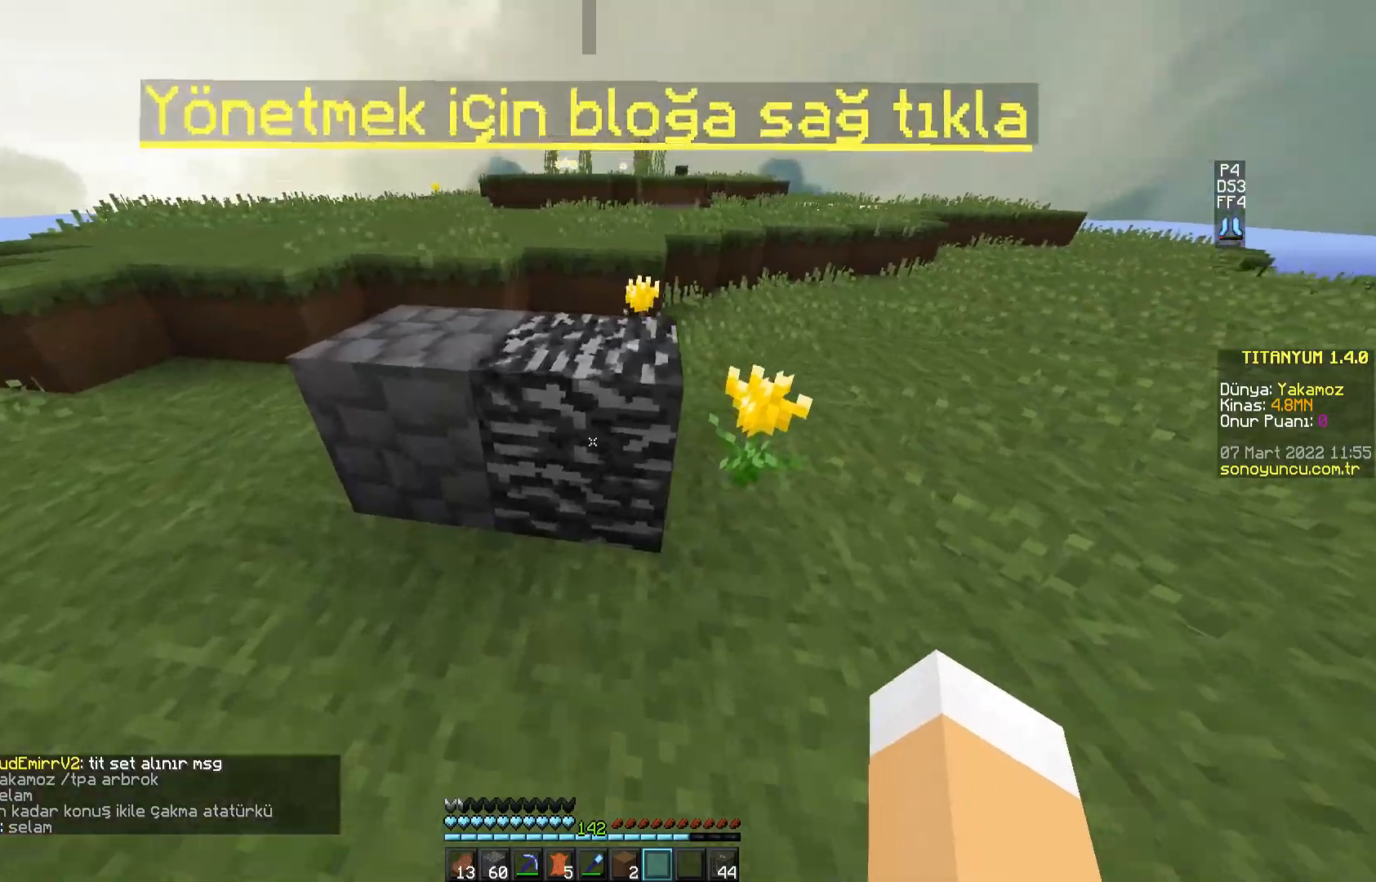
{"keys": [], "mouse": [], "events": [[83, "w", "up"]]}
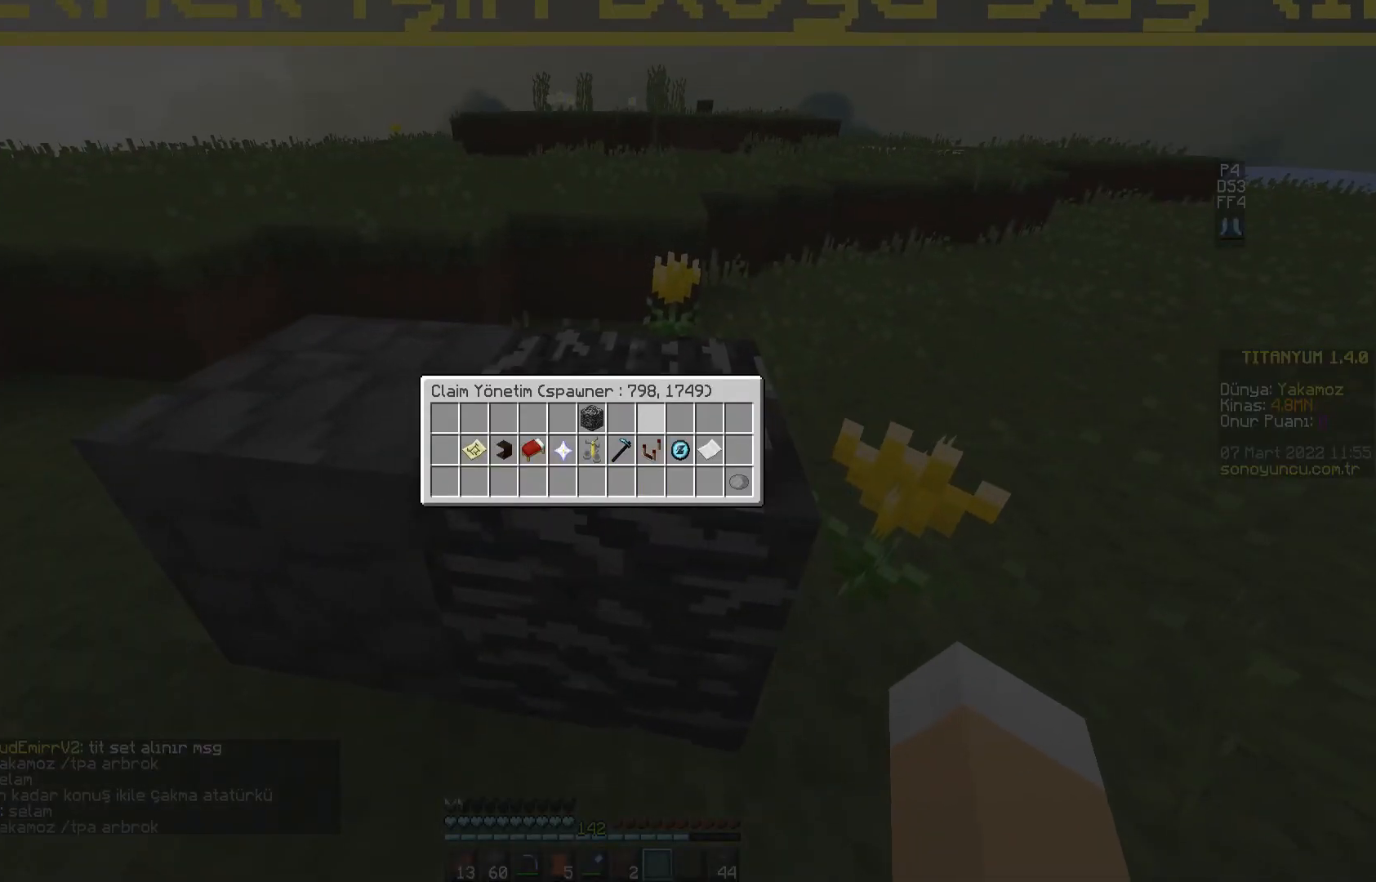
{"keys": [], "mouse": [], "events": []}